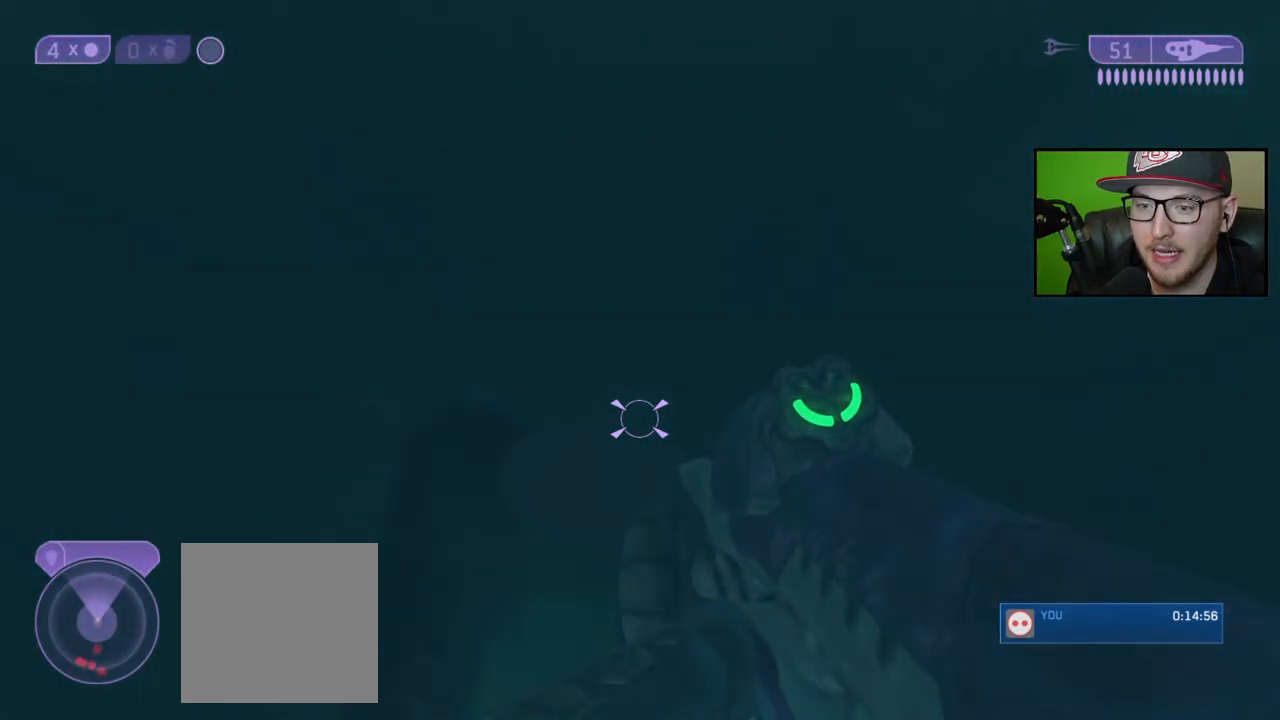
Gameplay with a controller (Xbox layout); each line is a JSON object with the inputs held at the frame after it. "events" lists button and stick changes between this image and that frame as [ms after this image, input, new state], when the widget could be followed in between.
{"buttons": [], "left_stick": "center", "right_stick": "left", "events": [[50, "left_stick", "up-right"], [167, "right_stick", "left"], [217, "left_stick", "center"]]}
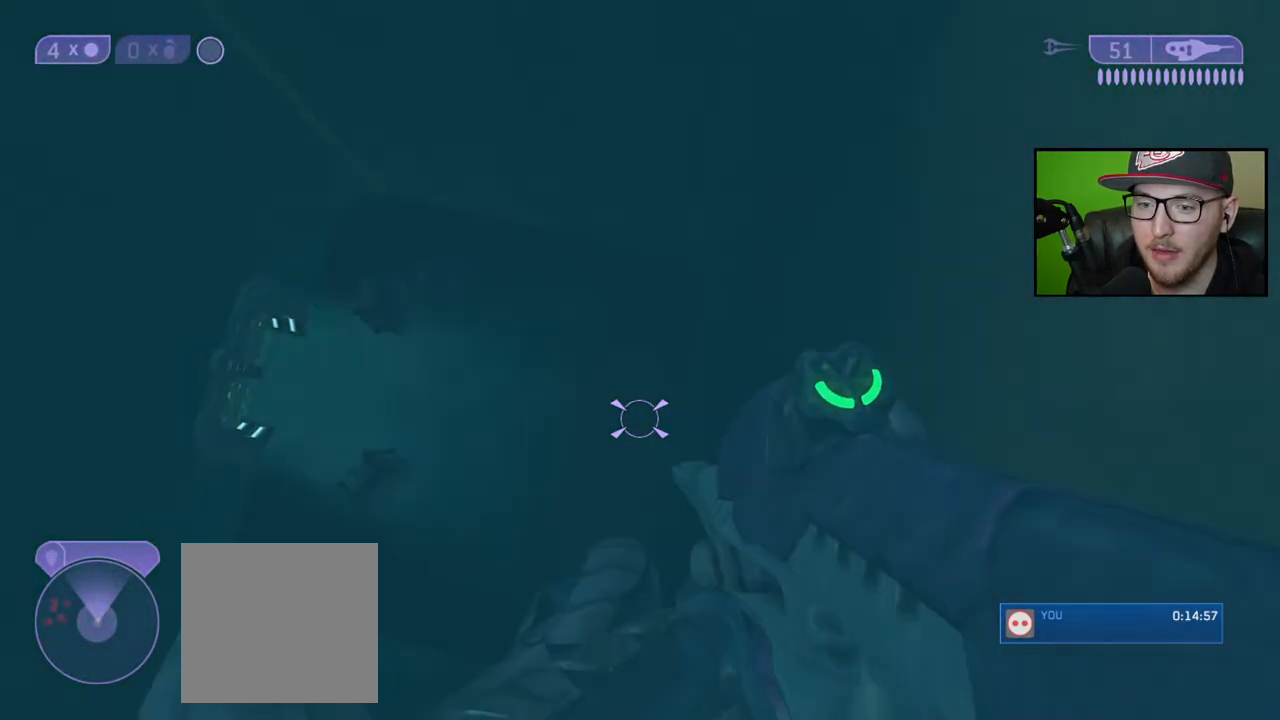
{"buttons": [], "left_stick": "up", "right_stick": "center", "events": [[233, "right_stick", "up-left"], [417, "right_stick", "center"], [483, "left_stick", "up"]]}
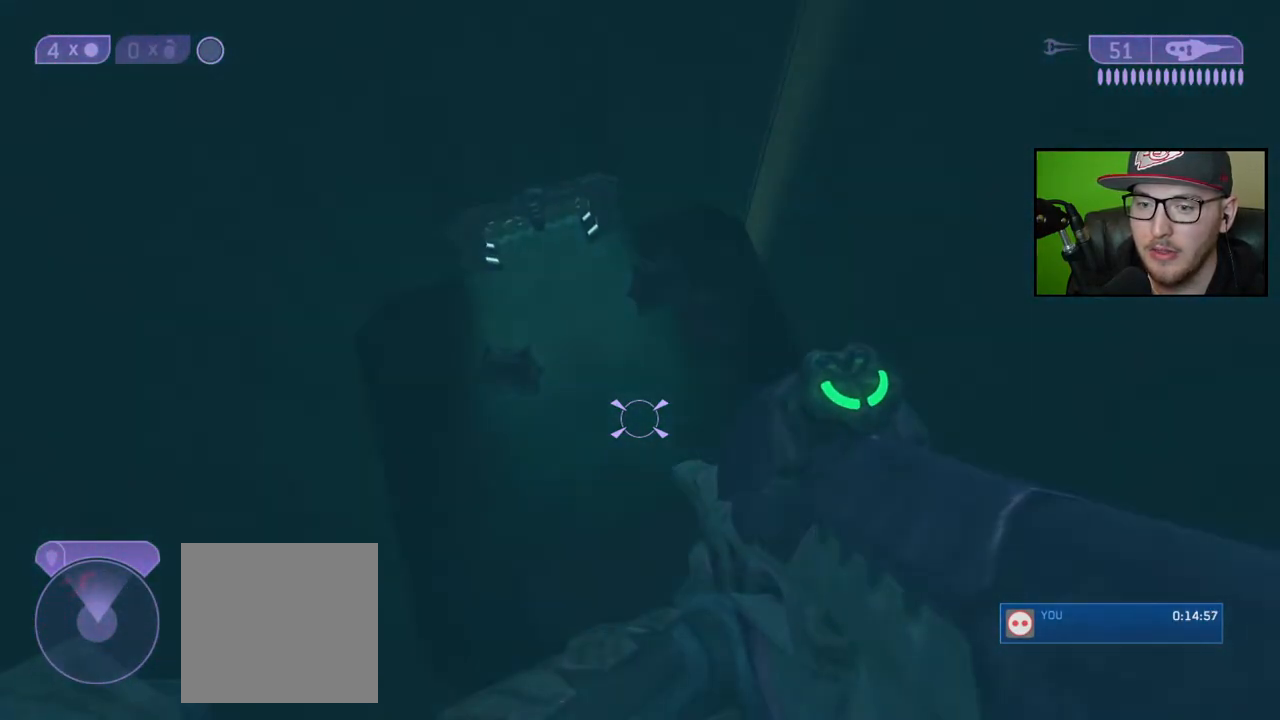
{"buttons": [], "left_stick": "up", "right_stick": "center", "events": []}
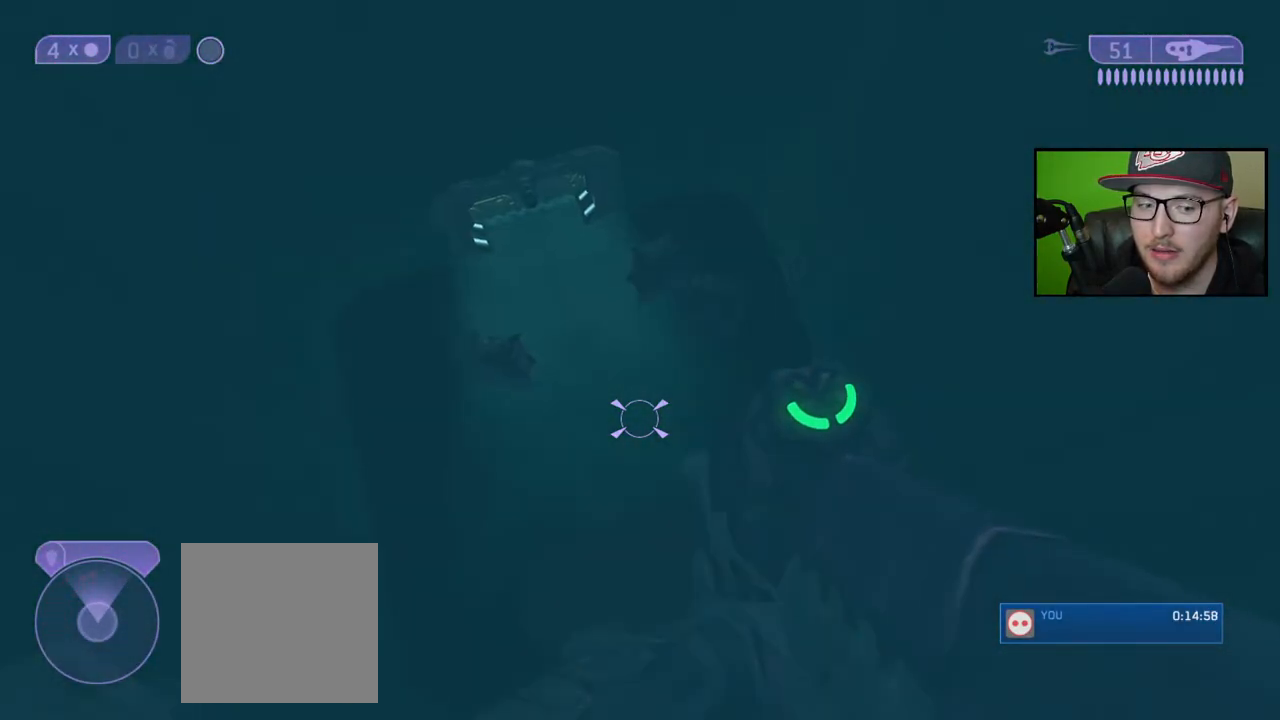
{"buttons": [], "left_stick": "up", "right_stick": "up-left", "events": [[200, "right_stick", "up-left"]]}
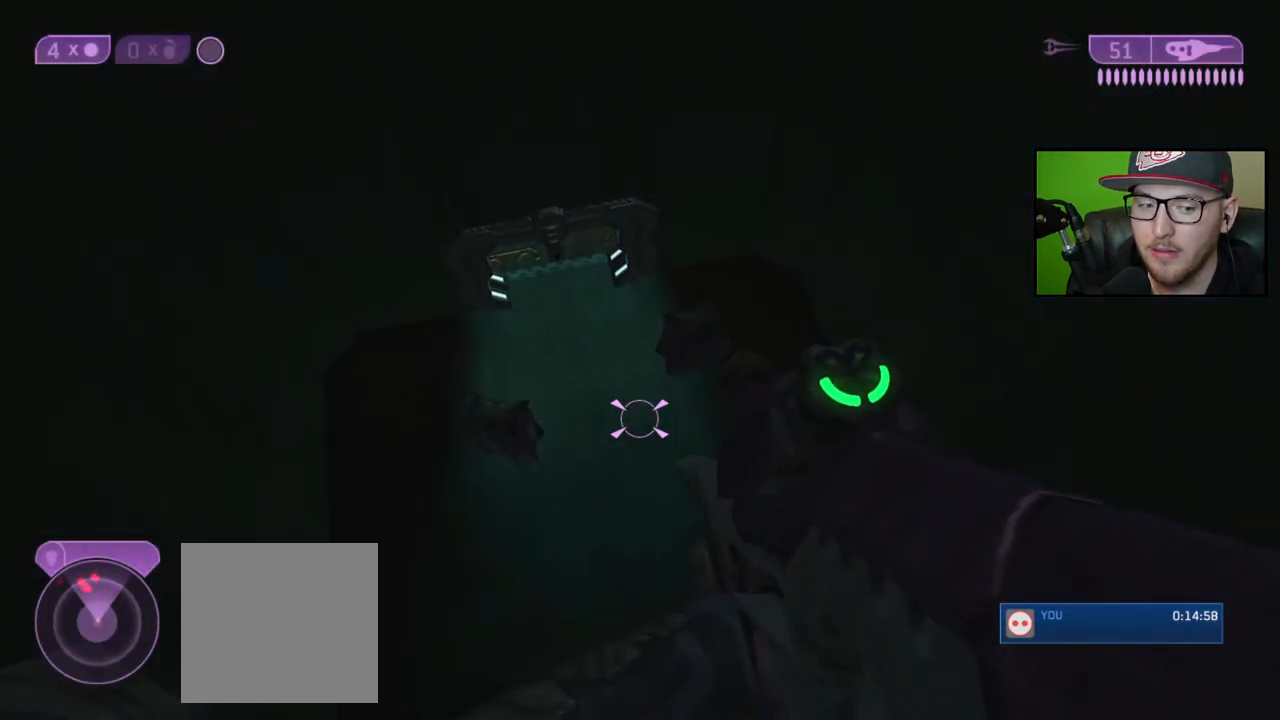
{"buttons": [], "left_stick": "up", "right_stick": "up", "events": [[67, "right_stick", "center"], [217, "right_stick", "up-left"], [333, "right_stick", "up"]]}
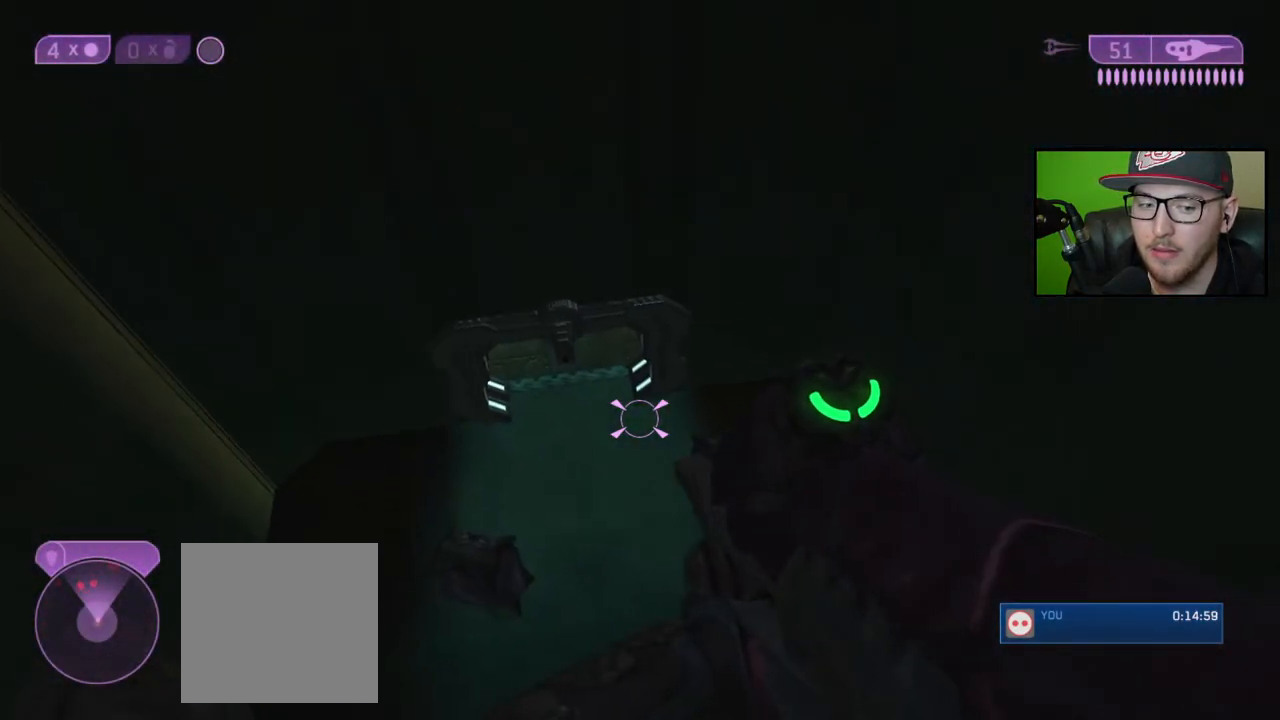
{"buttons": [], "left_stick": "up", "right_stick": "up-left", "events": [[17, "right_stick", "up-left"]]}
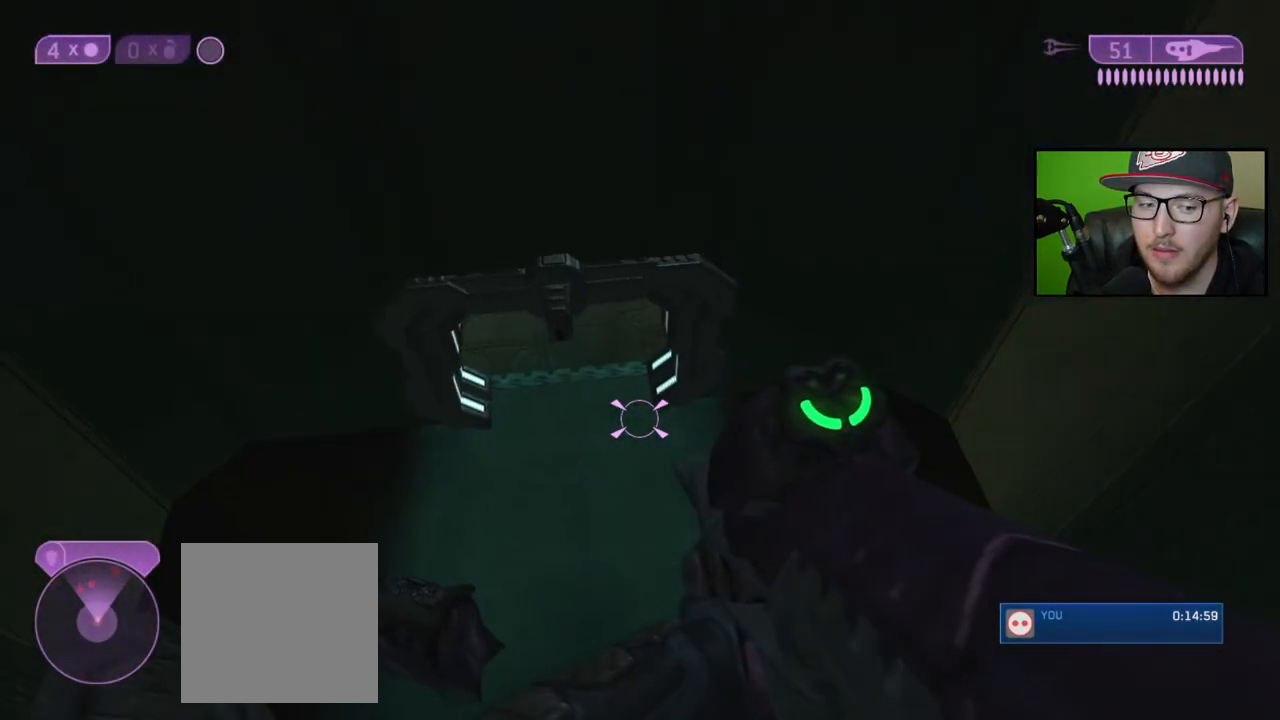
{"buttons": [], "left_stick": "up", "right_stick": "up", "events": [[400, "right_stick", "up"]]}
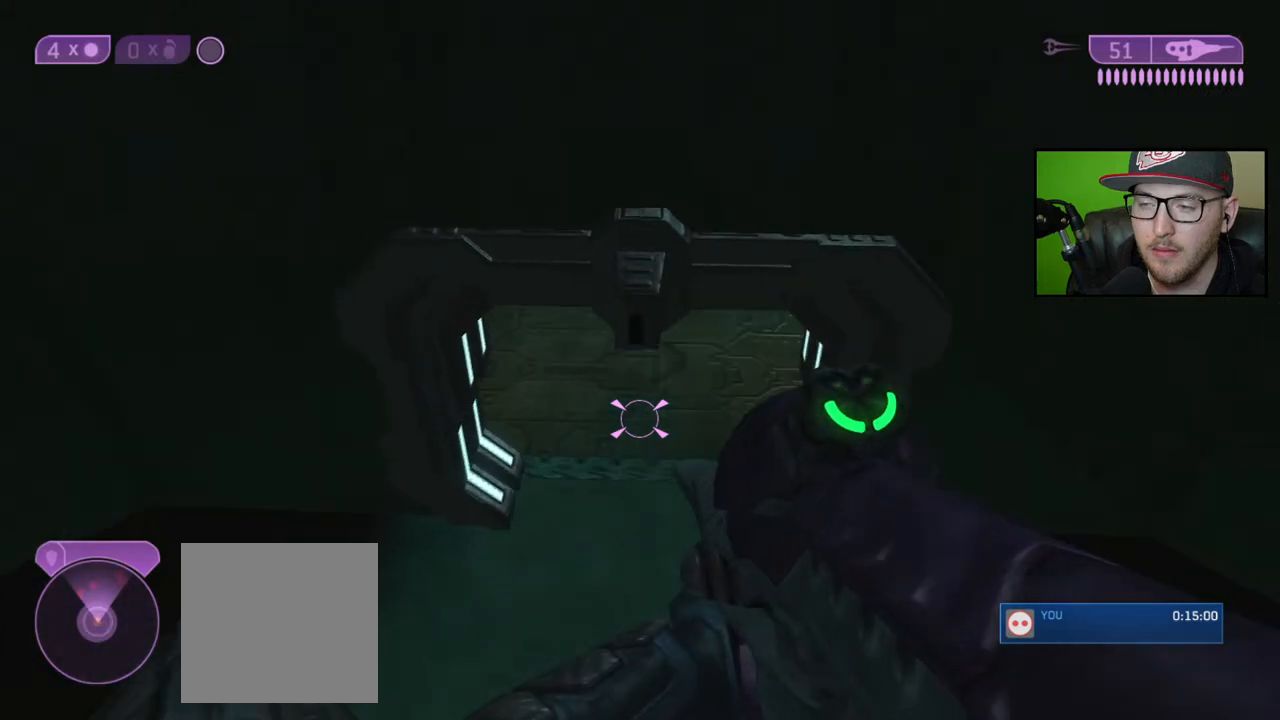
{"buttons": [], "left_stick": "up", "right_stick": "center", "events": [[483, "right_stick", "center"]]}
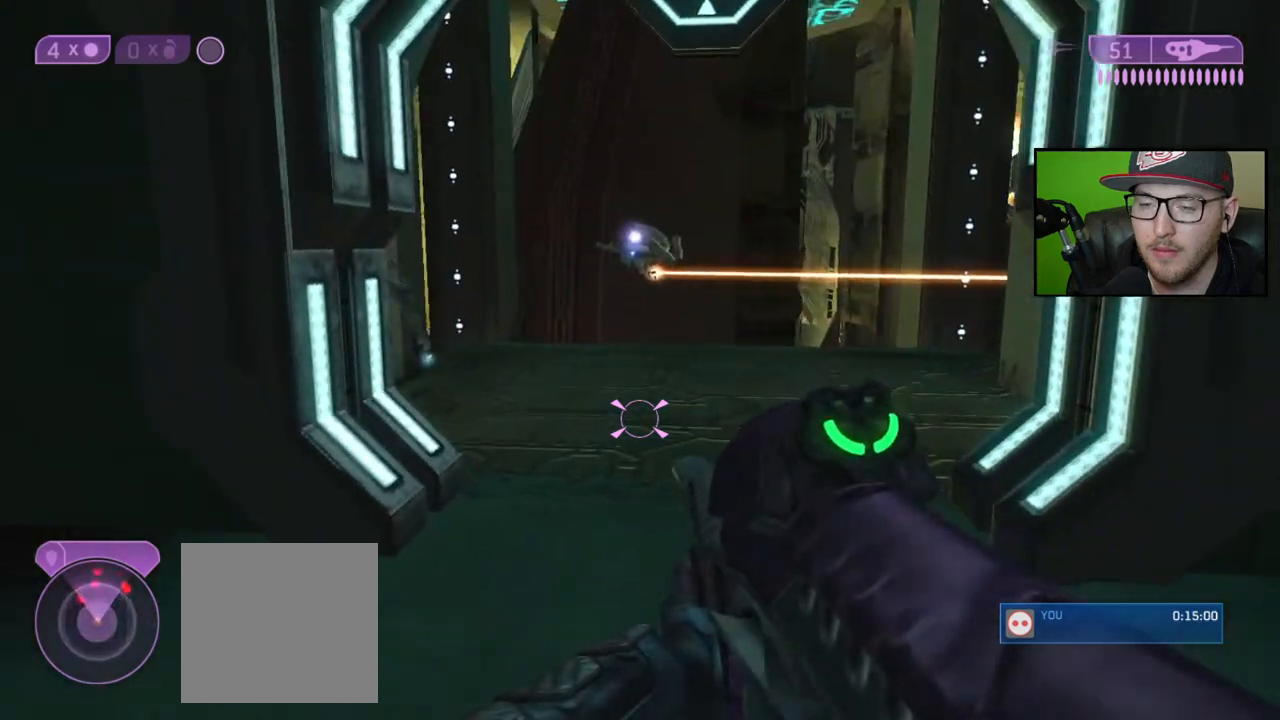
{"buttons": [], "left_stick": "up", "right_stick": "center", "events": []}
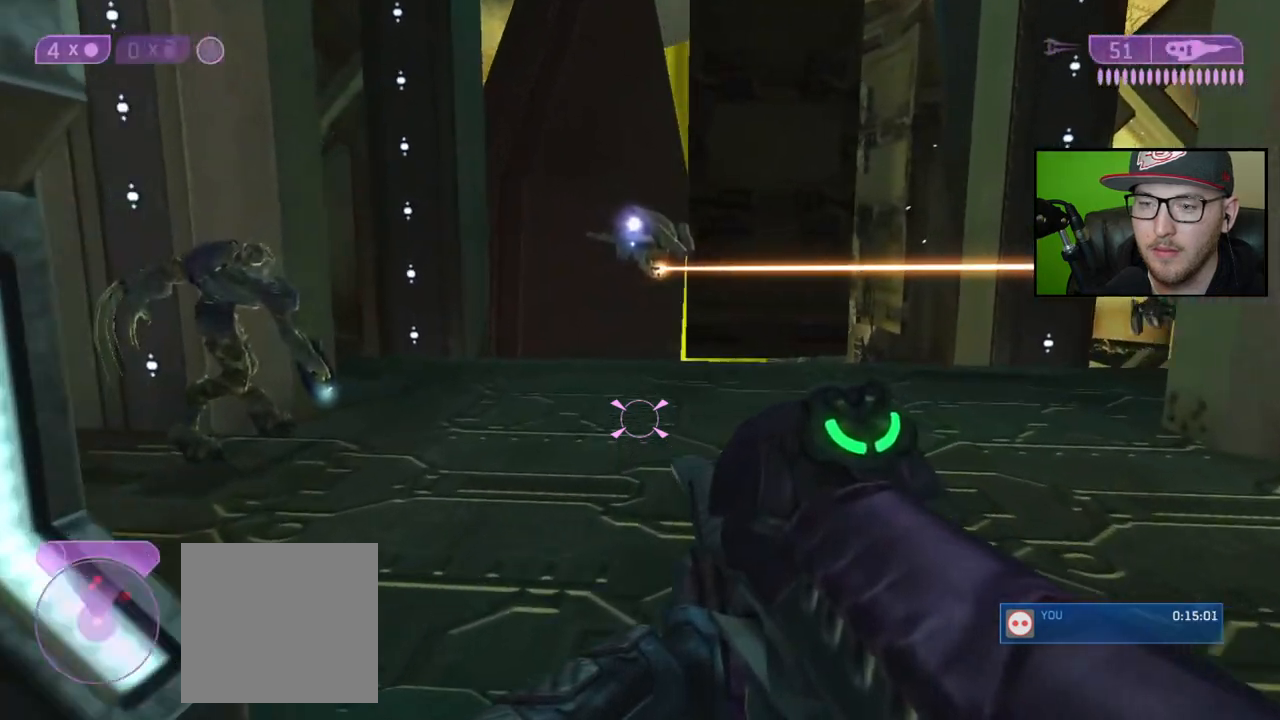
{"buttons": [], "left_stick": "up", "right_stick": "center", "events": [[100, "right_stick", "up-left"], [467, "right_stick", "center"]]}
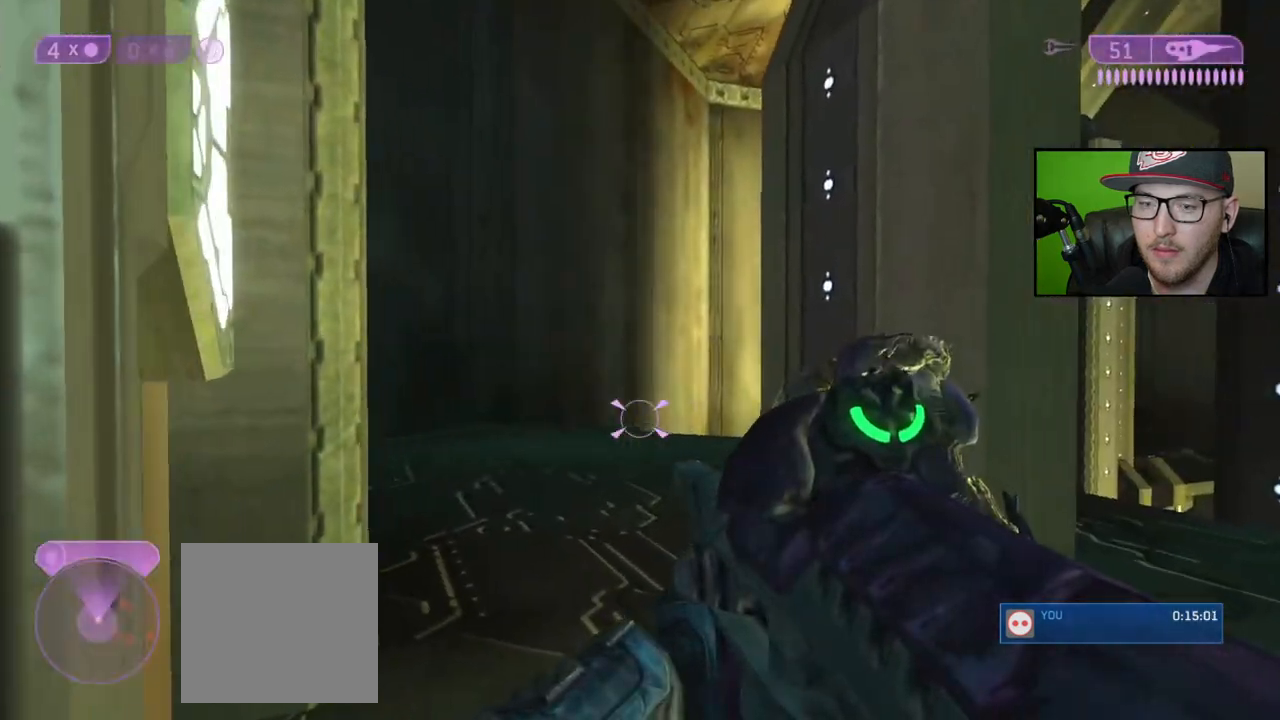
{"buttons": [], "left_stick": "up", "right_stick": "center", "events": []}
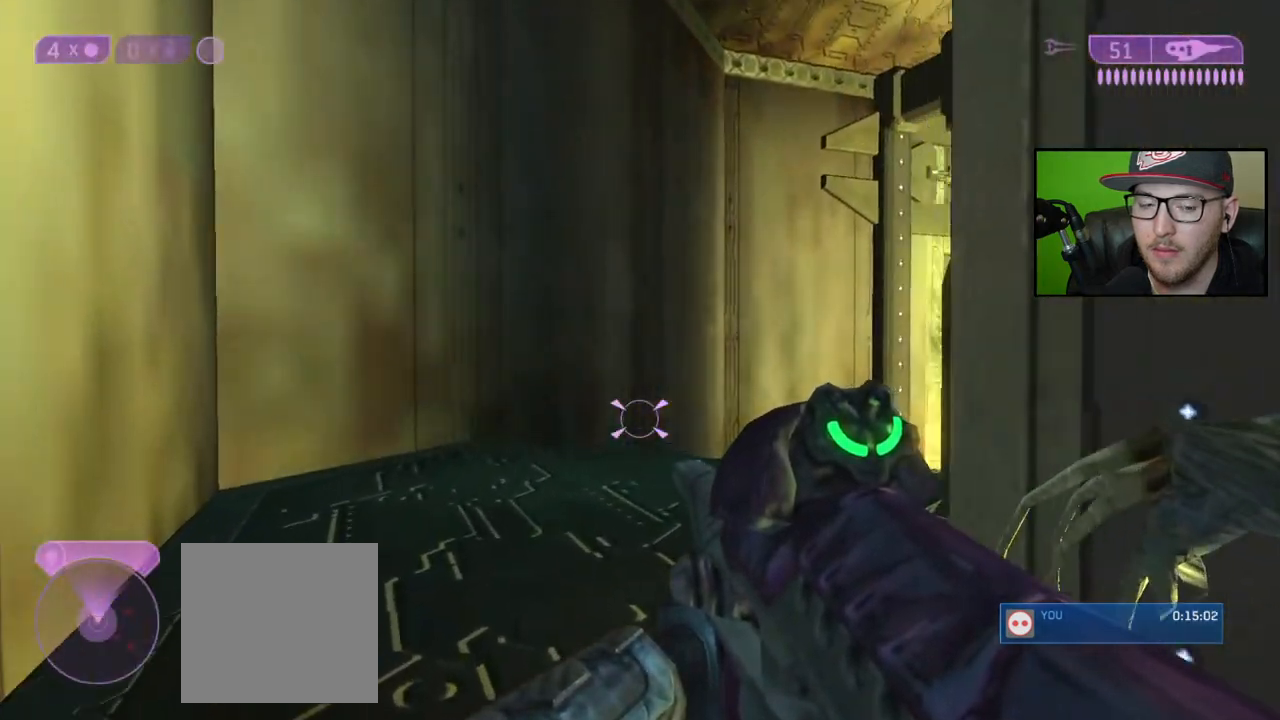
{"buttons": [], "left_stick": "up", "right_stick": "down-right", "events": [[83, "right_stick", "down-right"]]}
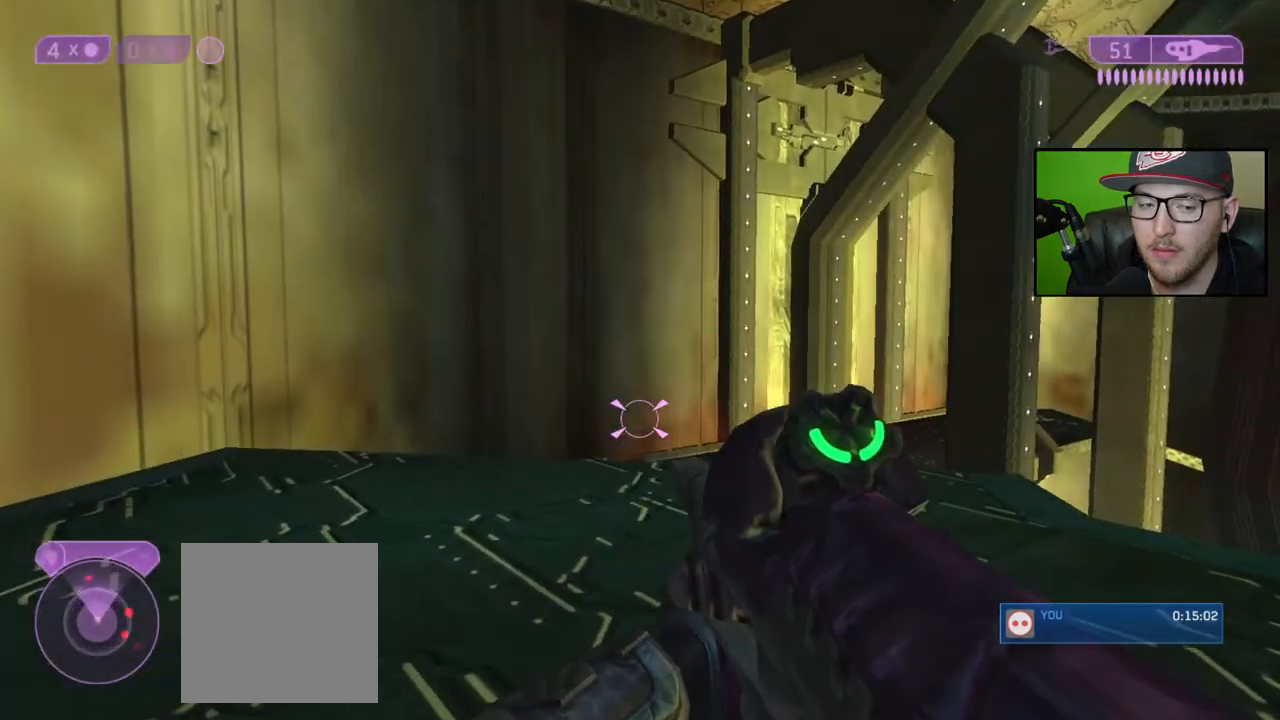
{"buttons": [], "left_stick": "up", "right_stick": "down-right", "events": []}
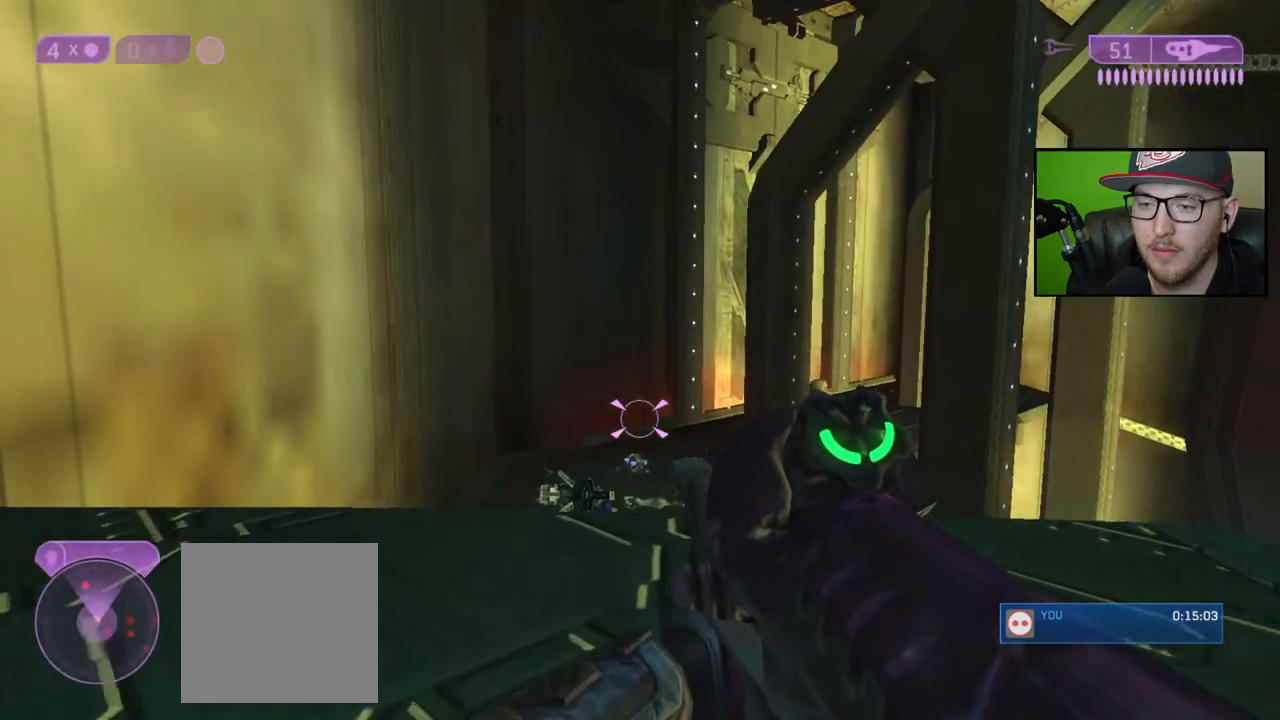
{"buttons": [], "left_stick": "up", "right_stick": "down-right", "events": []}
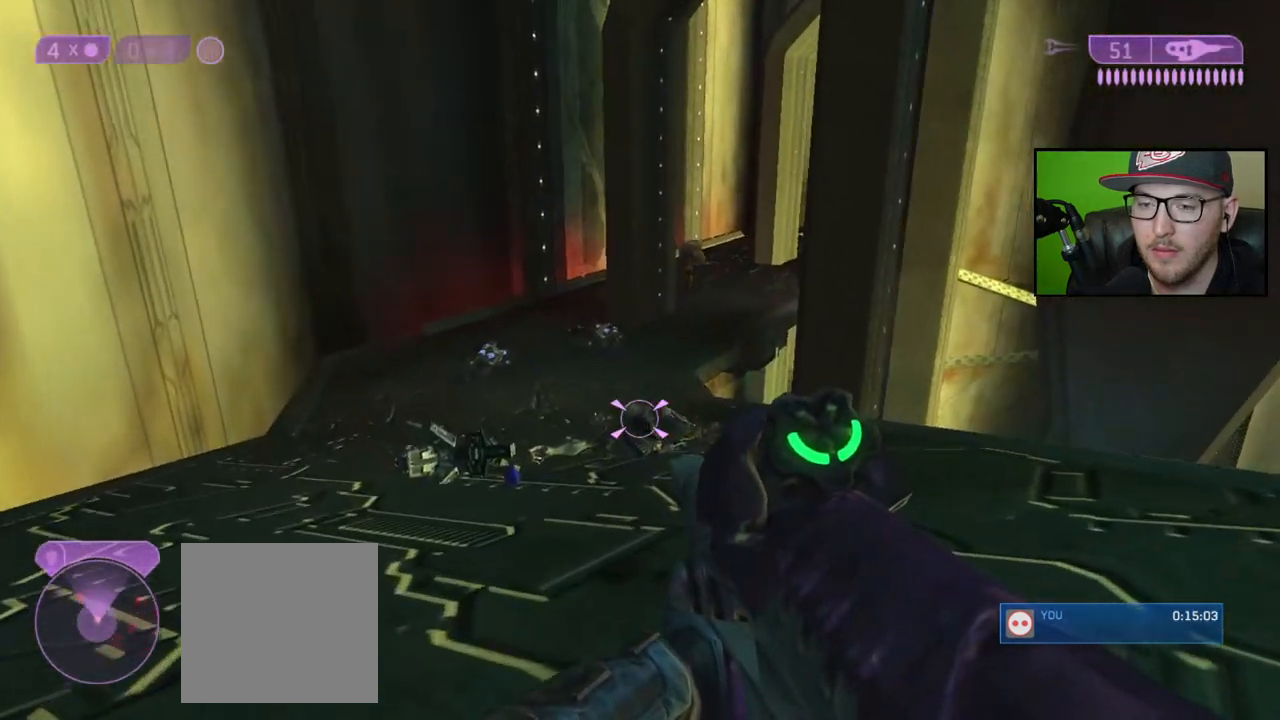
{"buttons": [], "left_stick": "up", "right_stick": "center", "events": [[67, "right_stick", "center"], [217, "Y", "down"], [317, "Y", "up"]]}
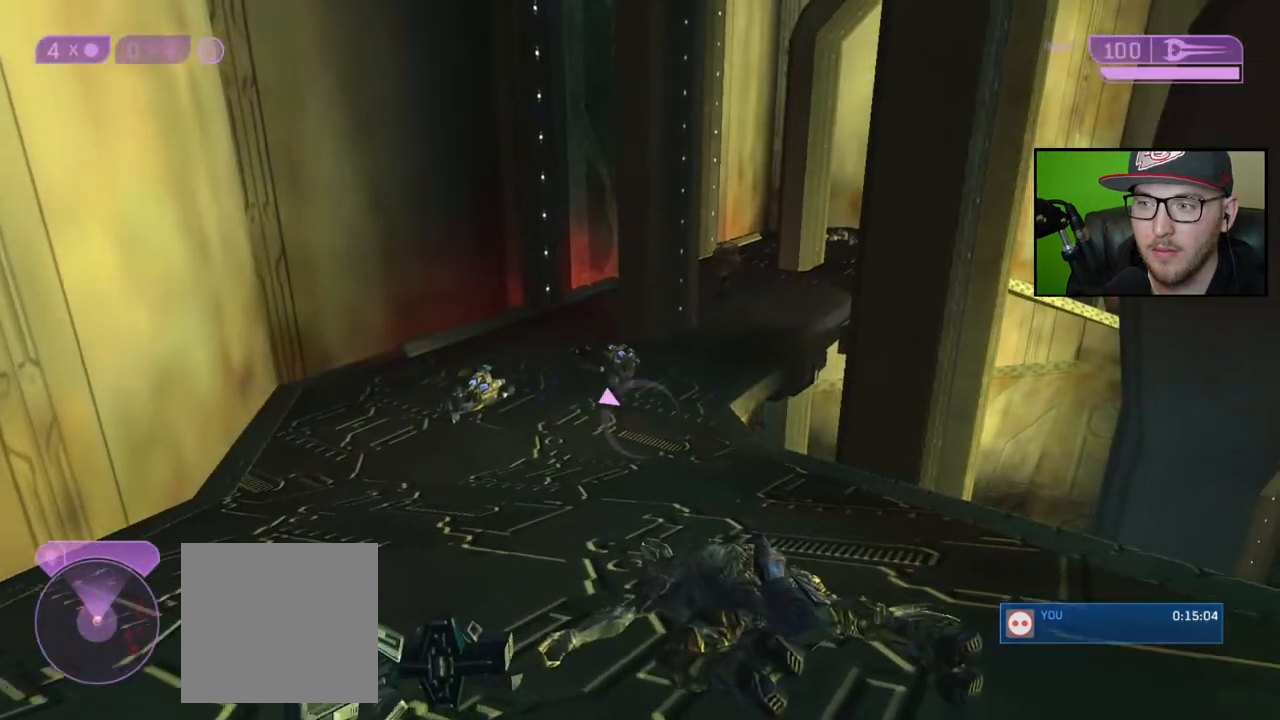
{"buttons": [], "left_stick": "up", "right_stick": "center", "events": [[233, "Y", "down"], [317, "Y", "up"]]}
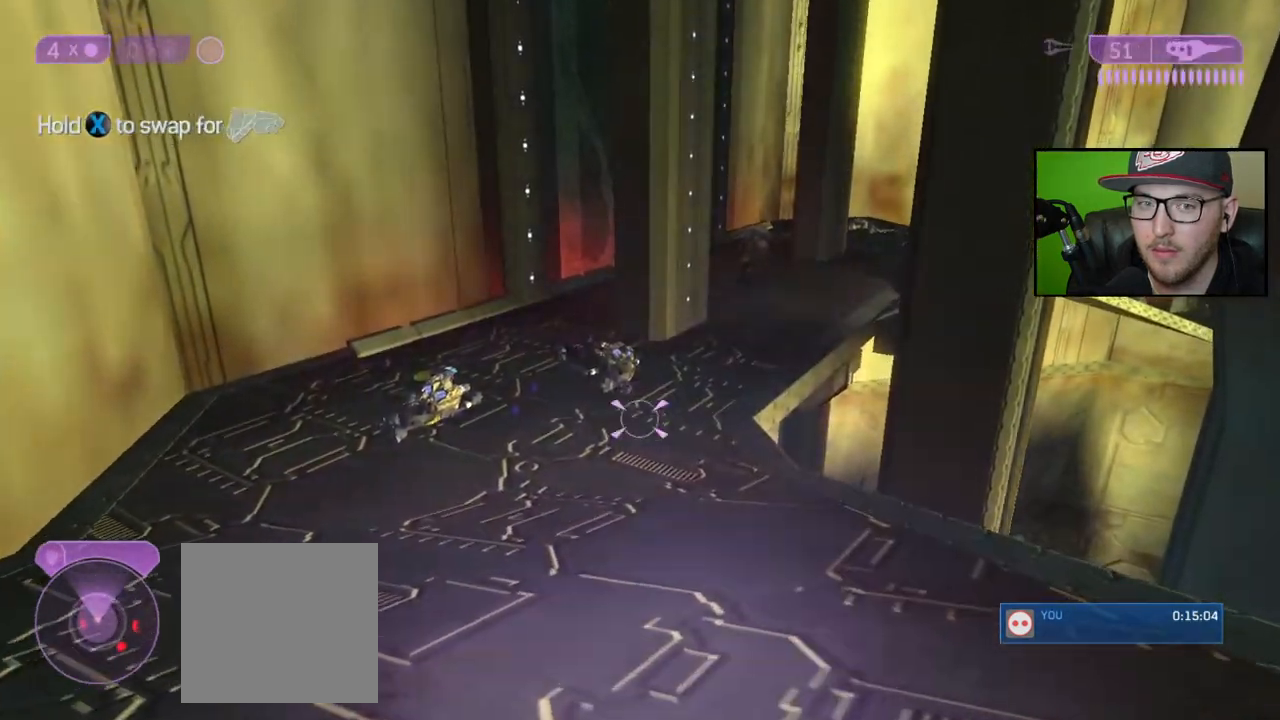
{"buttons": [], "left_stick": "up", "right_stick": "center", "events": [[300, "right_stick", "up-right"], [483, "right_stick", "center"]]}
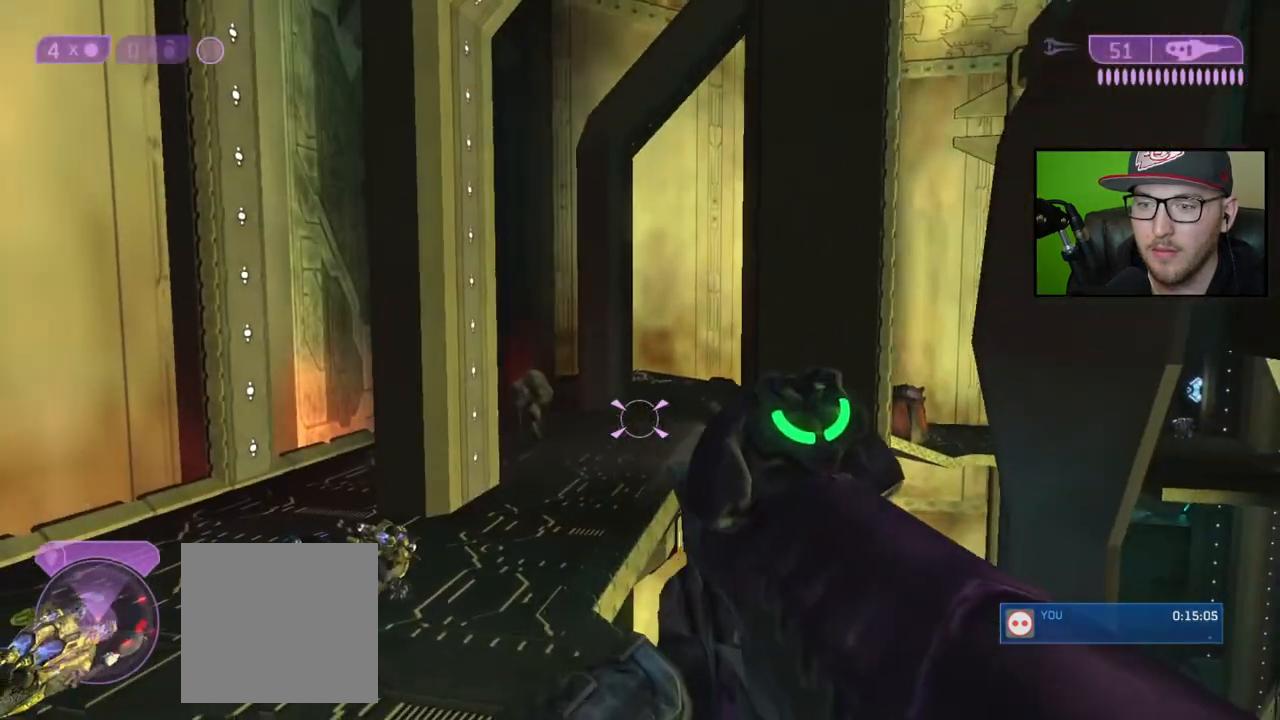
{"buttons": [], "left_stick": "up", "right_stick": "center", "events": [[317, "Y", "down"], [400, "Y", "up"]]}
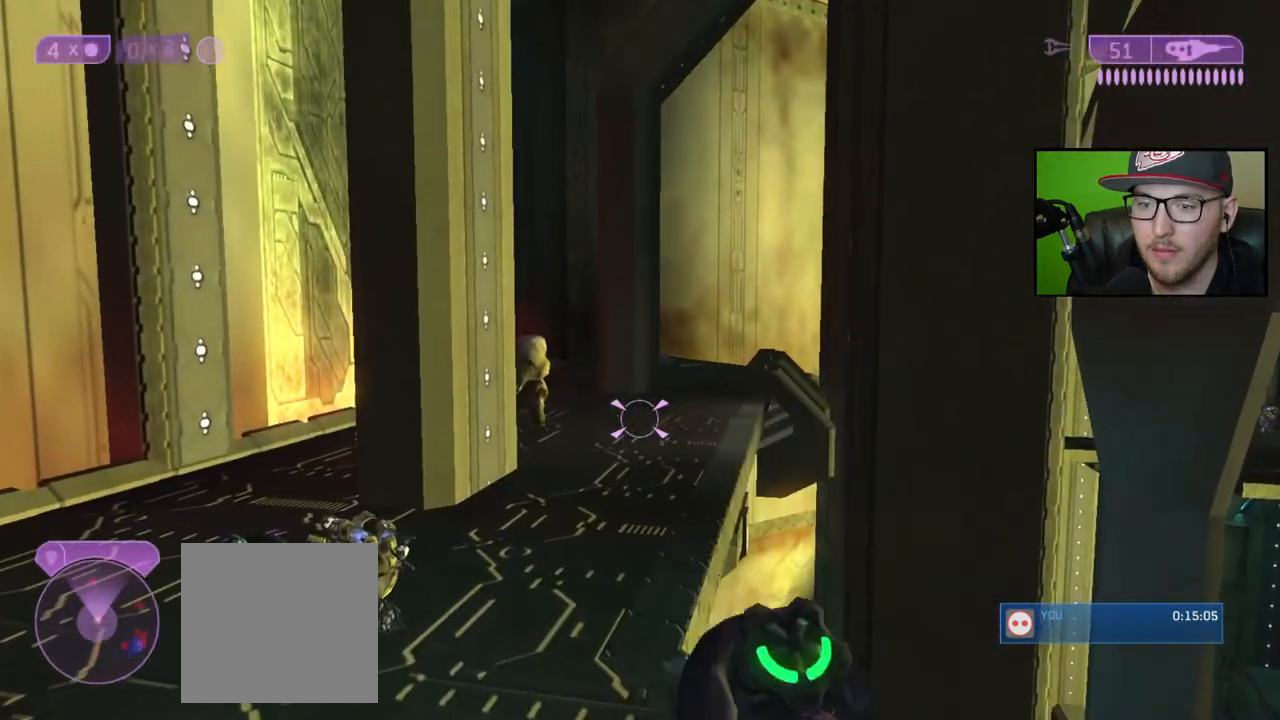
{"buttons": [], "left_stick": "up", "right_stick": "right", "events": [[383, "right_stick", "right"]]}
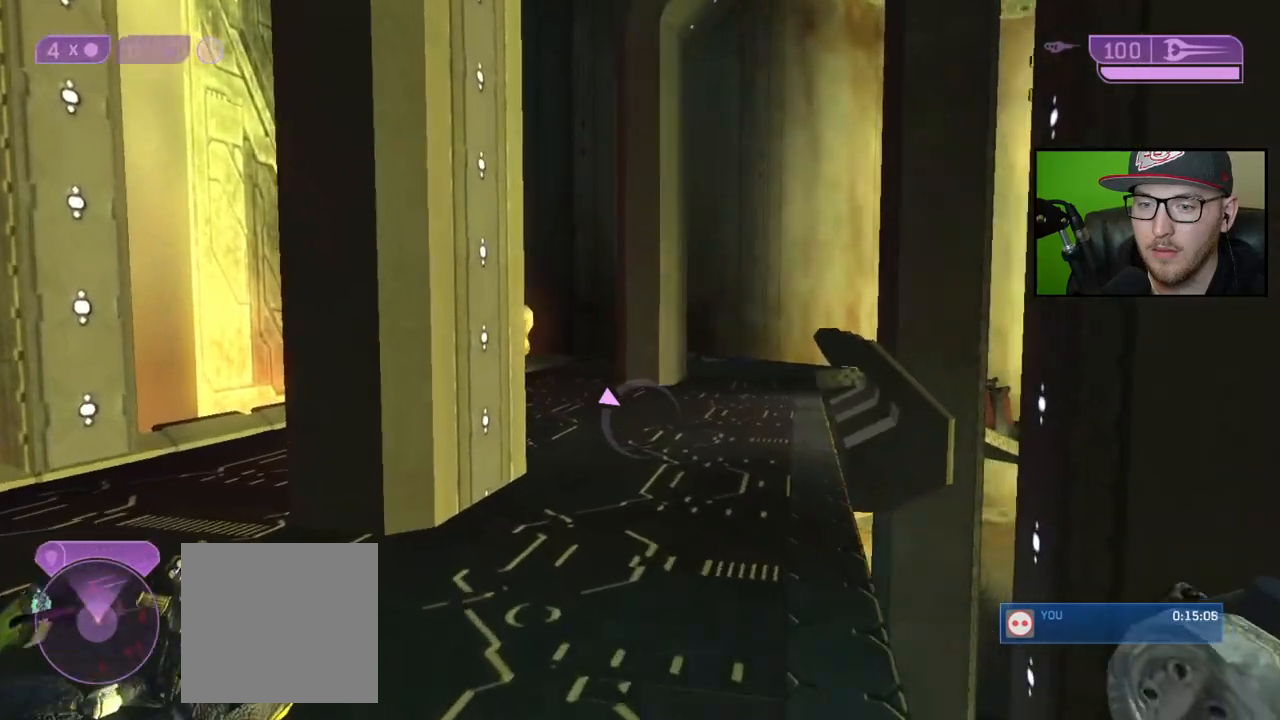
{"buttons": [], "left_stick": "up", "right_stick": "center", "events": [[283, "right_stick", "center"], [400, "Y", "down"], [483, "Y", "up"]]}
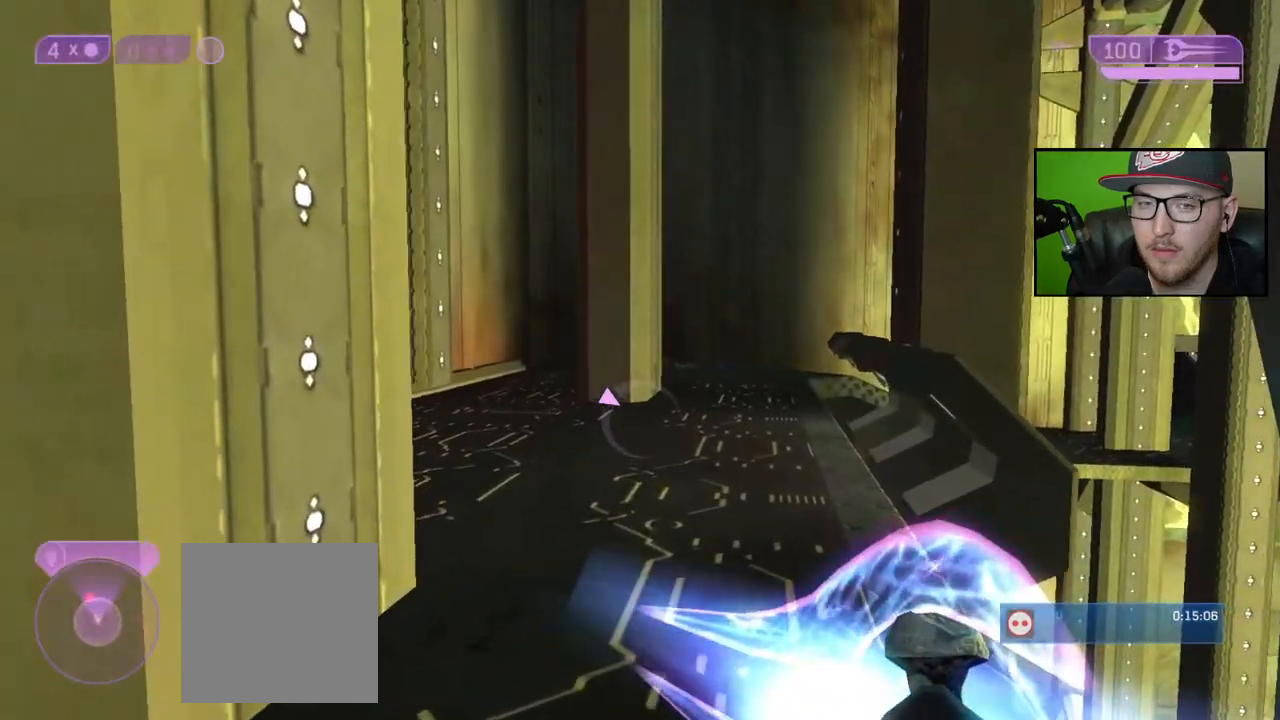
{"buttons": [], "left_stick": "up", "right_stick": "center", "events": [[200, "right_stick", "left"], [300, "left_stick", "center"], [350, "right_stick", "center"], [467, "left_stick", "up"]]}
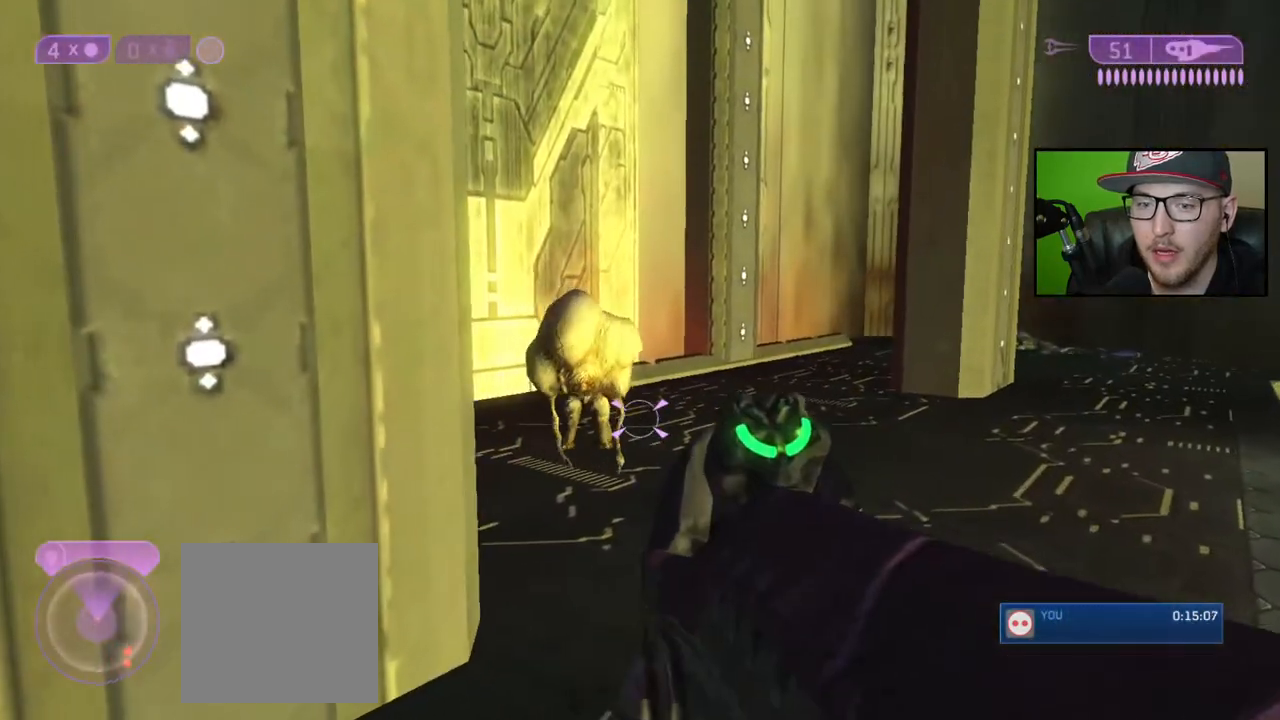
{"buttons": [], "left_stick": "up", "right_stick": "down", "events": [[133, "right_stick", "down"]]}
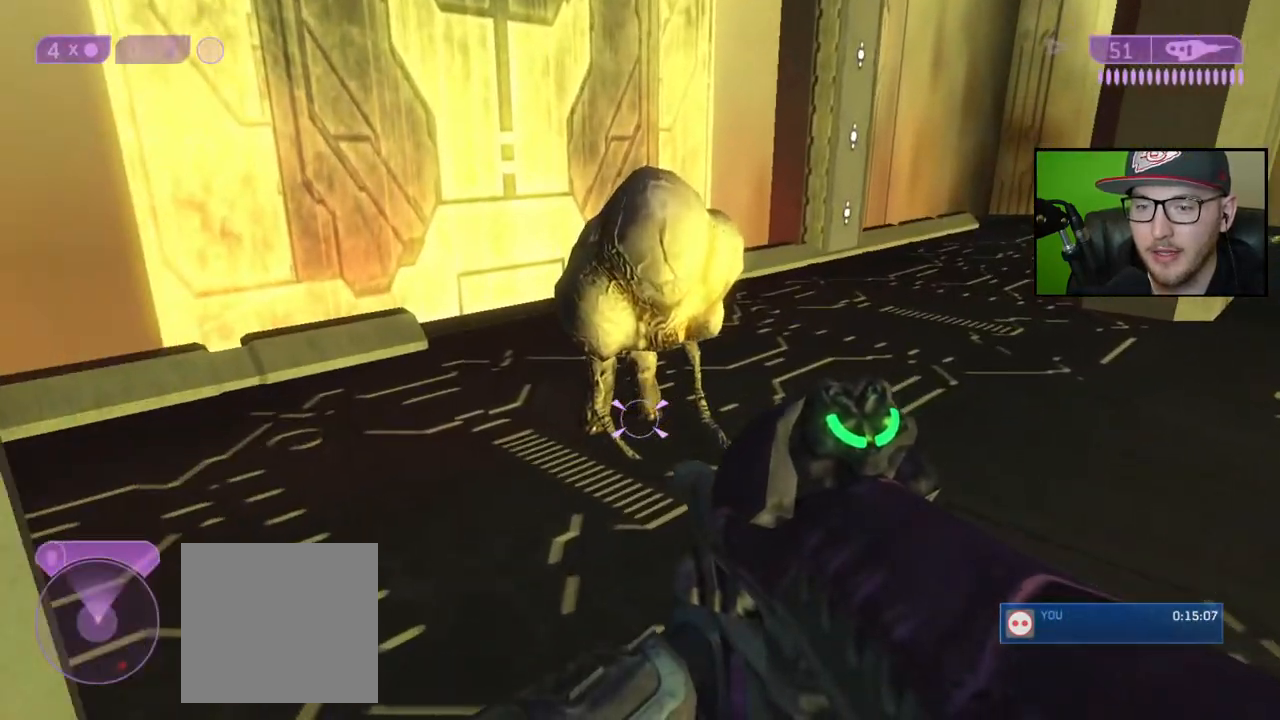
{"buttons": ["L2"], "left_stick": "down", "right_stick": "center", "events": [[150, "left_stick", "up-right"], [267, "left_stick", "center"], [383, "left_stick", "down"], [400, "L2", "down"], [417, "right_stick", "center"]]}
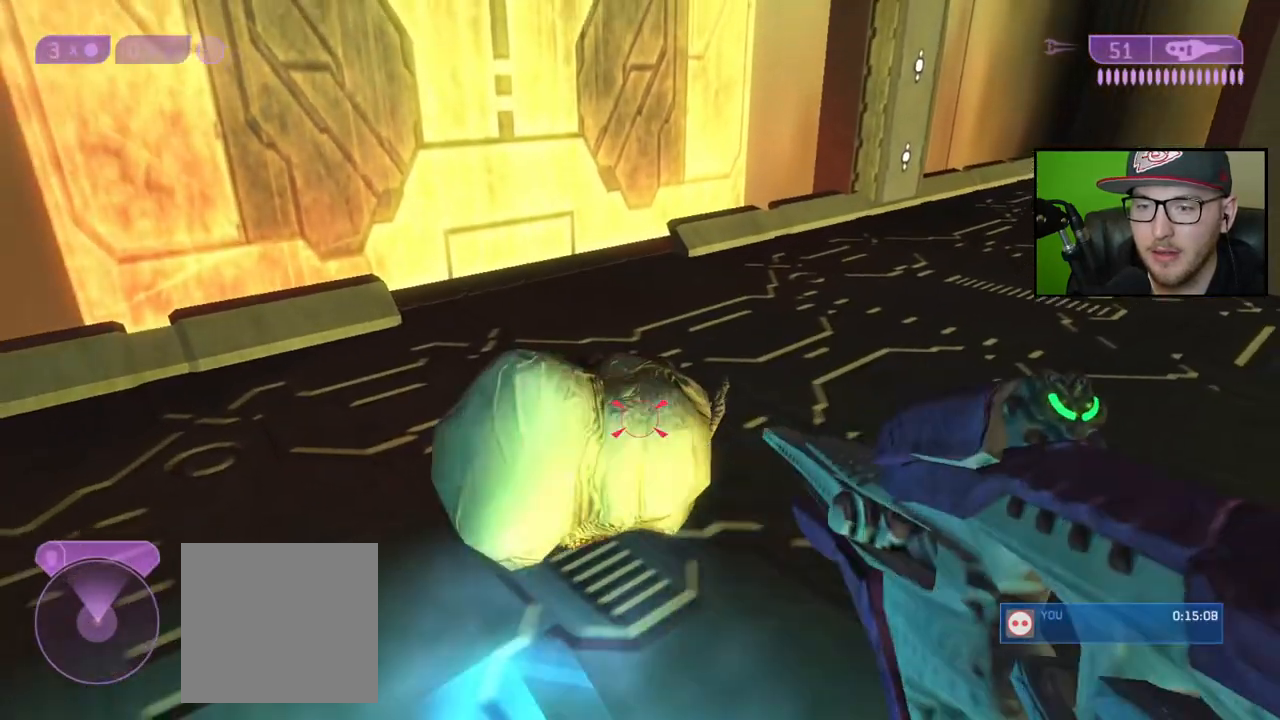
{"buttons": [], "left_stick": "down-left", "right_stick": "right", "events": [[33, "L2", "up"], [50, "left_stick", "center"], [100, "right_stick", "up"], [117, "left_stick", "down"], [250, "right_stick", "center"], [317, "right_stick", "up"], [333, "left_stick", "down-left"], [483, "right_stick", "right"]]}
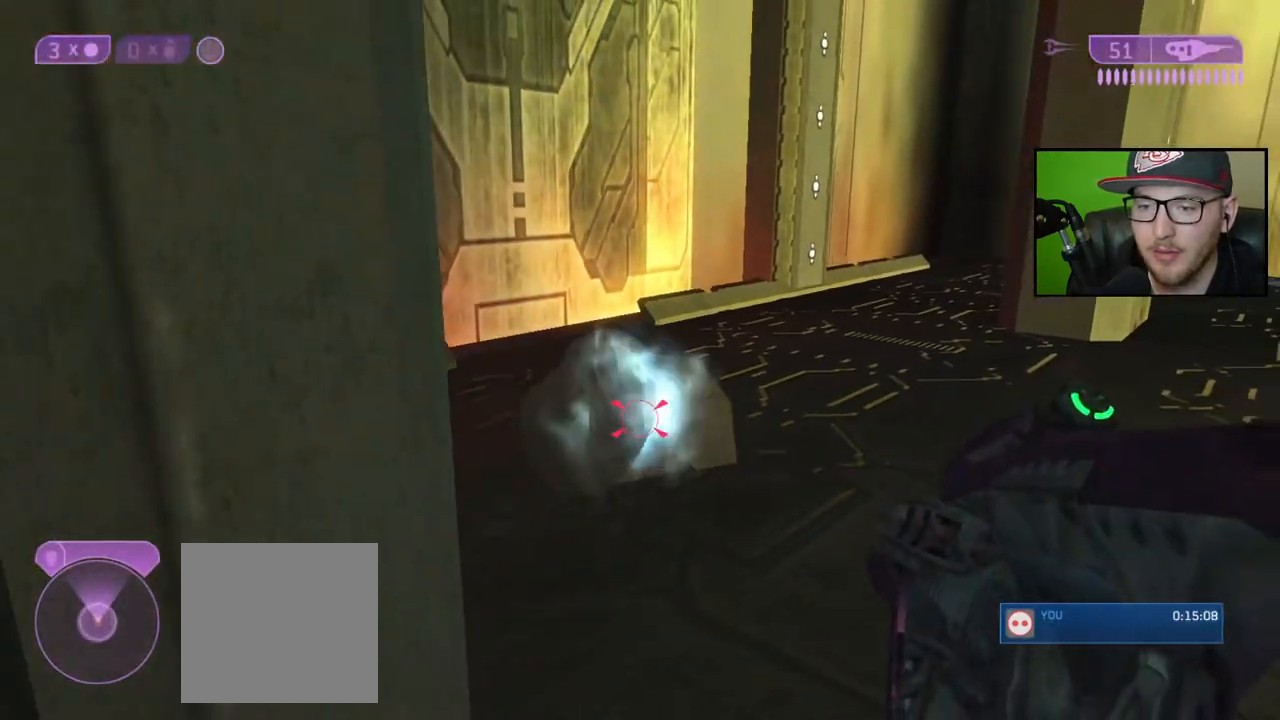
{"buttons": [], "left_stick": "down-left", "right_stick": "right", "events": []}
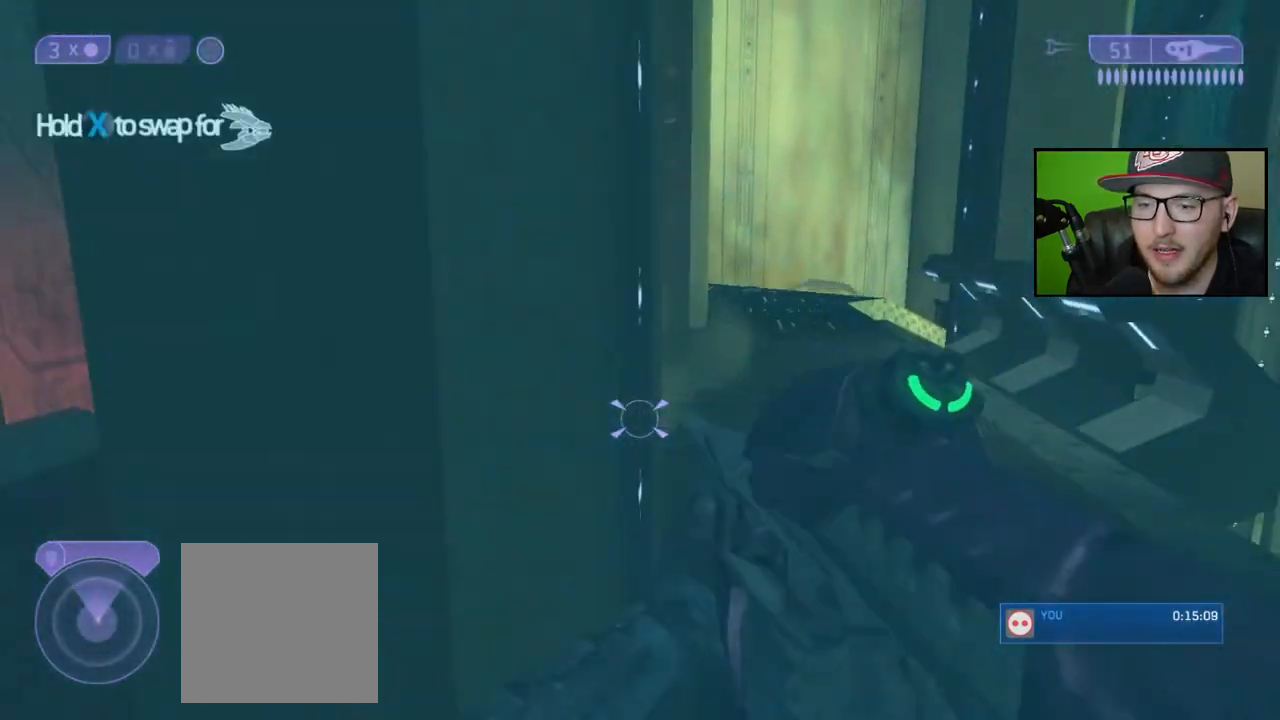
{"buttons": [], "left_stick": "up-left", "right_stick": "right", "events": [[33, "right_stick", "up"], [150, "right_stick", "center"], [217, "left_stick", "left"], [283, "right_stick", "right"], [467, "left_stick", "up-left"]]}
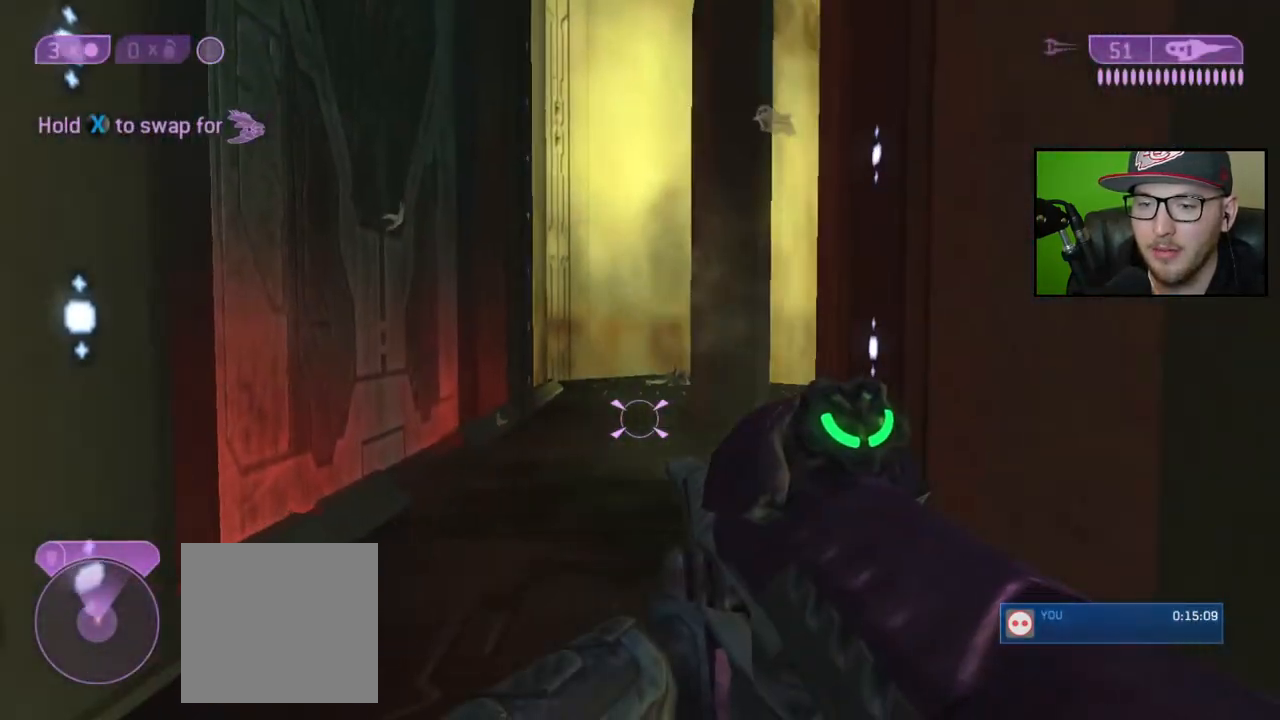
{"buttons": [], "left_stick": "up-left", "right_stick": "center", "events": [[467, "right_stick", "center"]]}
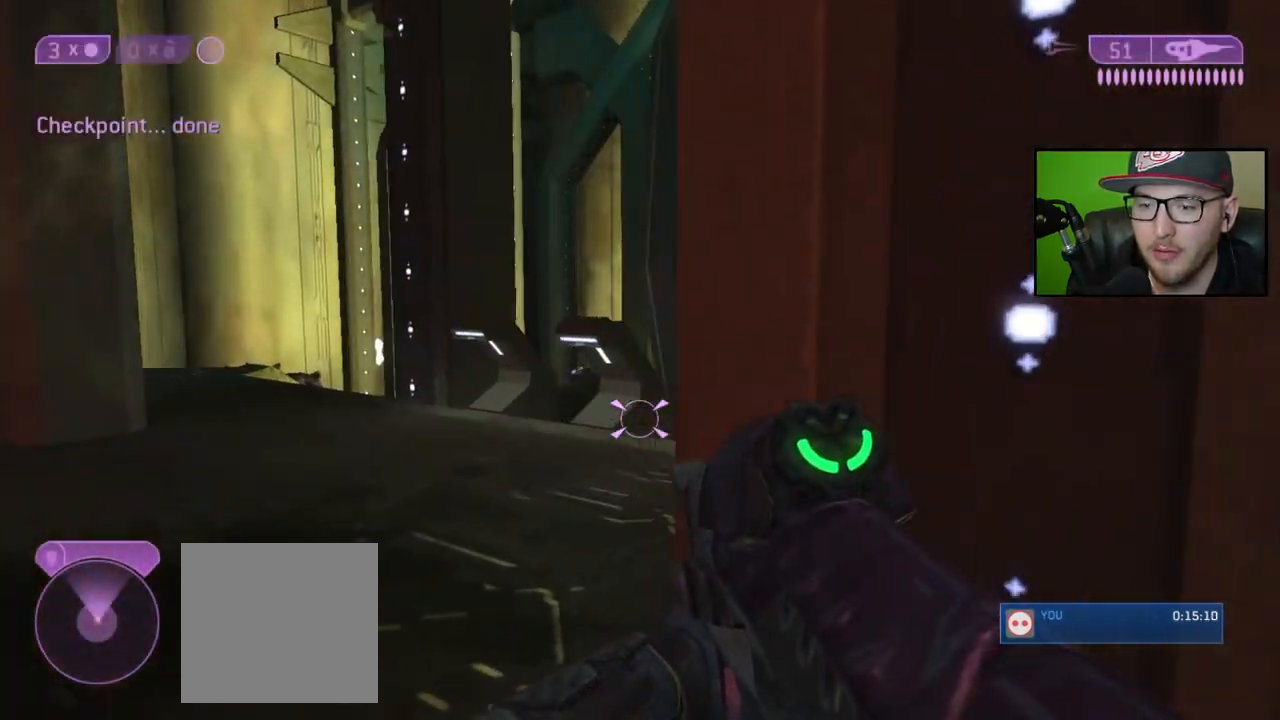
{"buttons": [], "left_stick": "up-left", "right_stick": "left", "events": [[67, "right_stick", "left"], [233, "right_stick", "center"], [467, "right_stick", "left"]]}
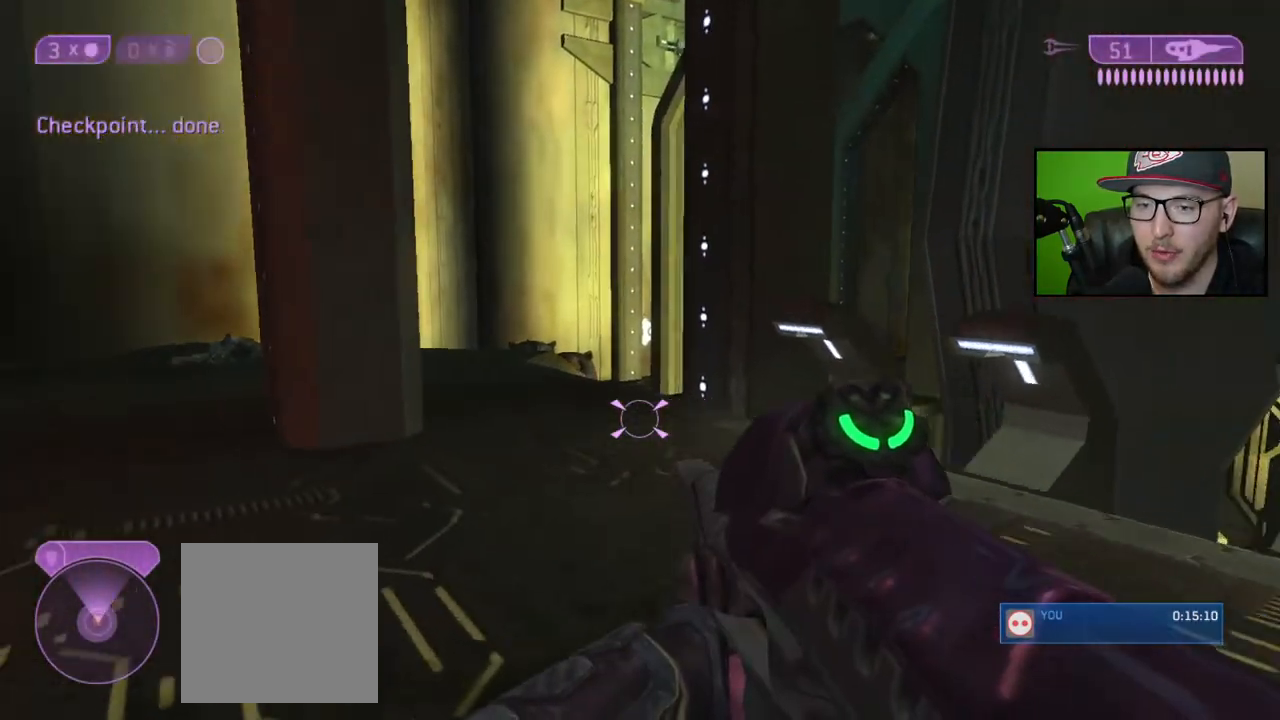
{"buttons": [], "left_stick": "up", "right_stick": "center", "events": [[100, "right_stick", "center"], [217, "Y", "down"], [300, "Y", "up"], [400, "left_stick", "up"]]}
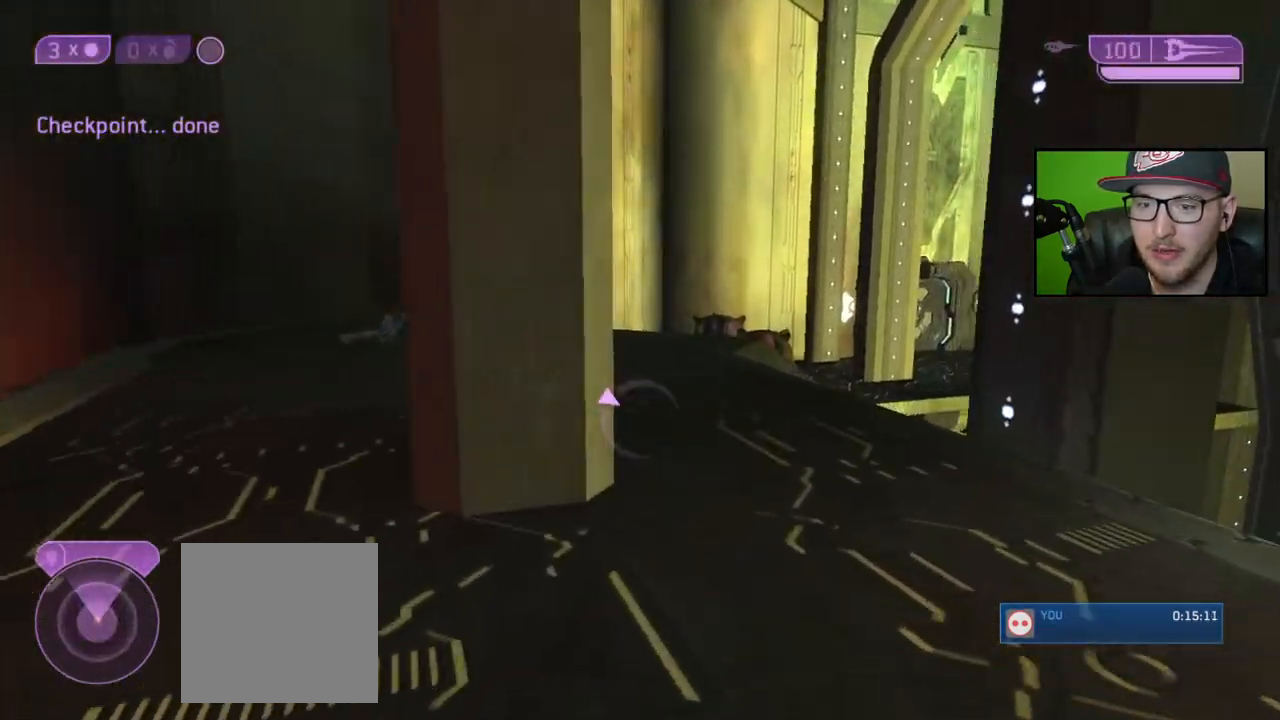
{"buttons": [], "left_stick": "up", "right_stick": "center", "events": [[33, "Y", "down"], [150, "Y", "up"]]}